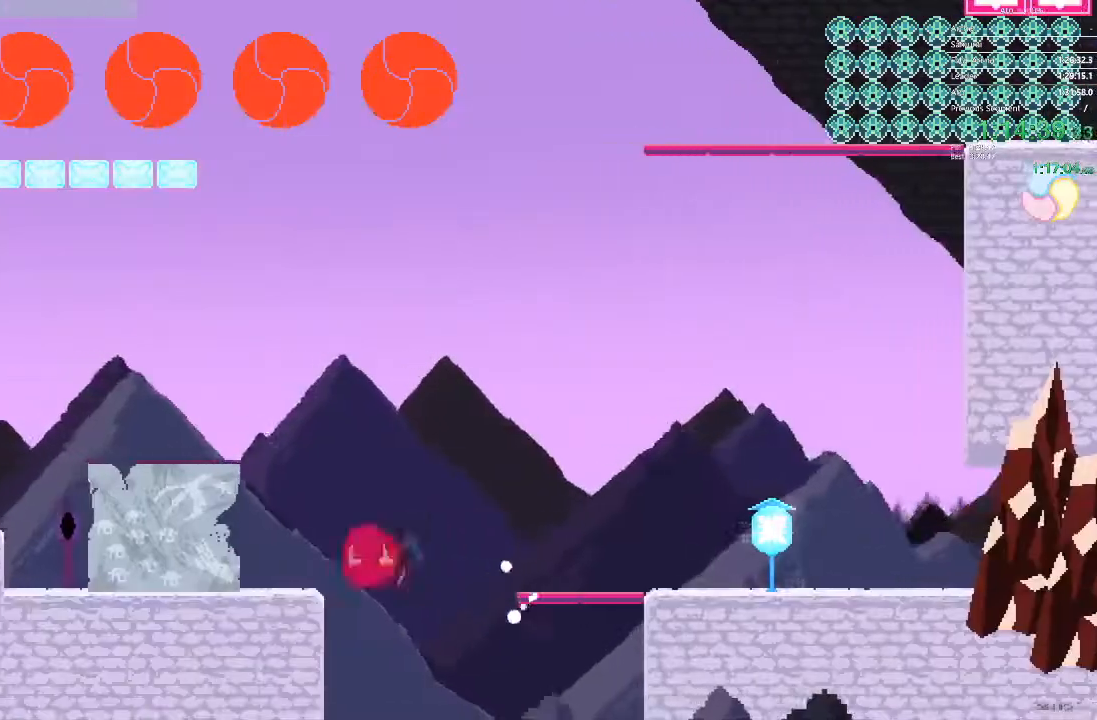
Gameplay with a controller; each line is a JSON object with the inputs held at the frame after it. "events" lists button and stick changes between this image and that frame as [ms after this image, input, new state], when the widget could be followed in between. Not read: A B L3 R3 X Y.
{"buttons": ["DPAD_LEFT"], "events": []}
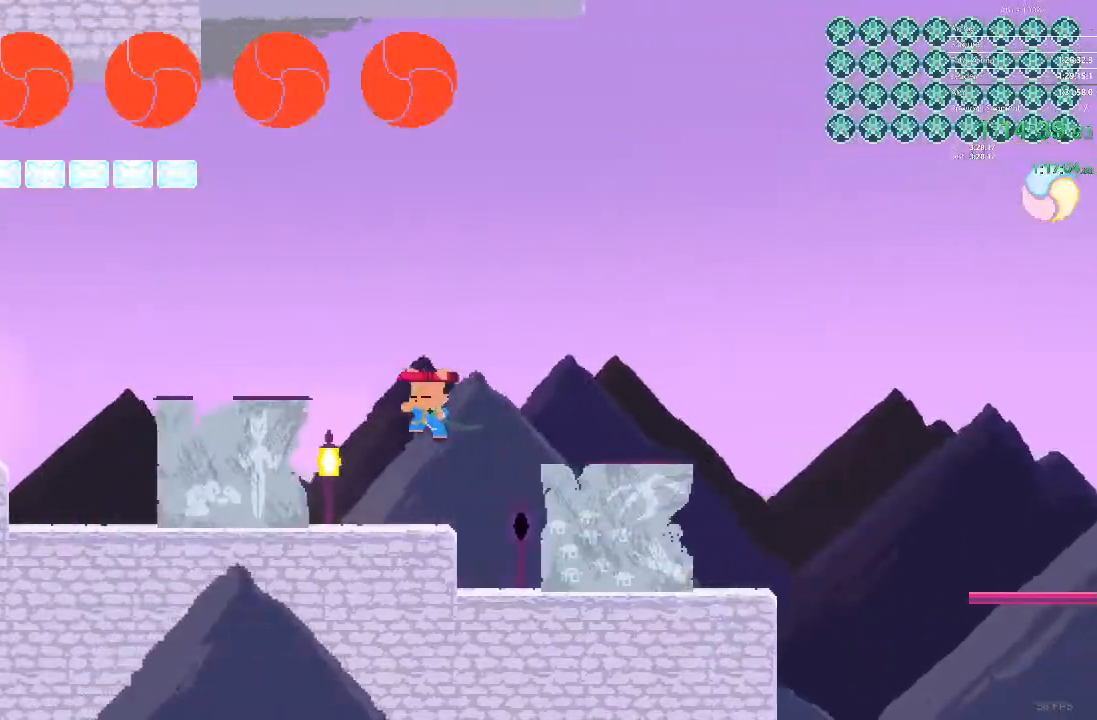
{"buttons": ["DPAD_LEFT"], "events": []}
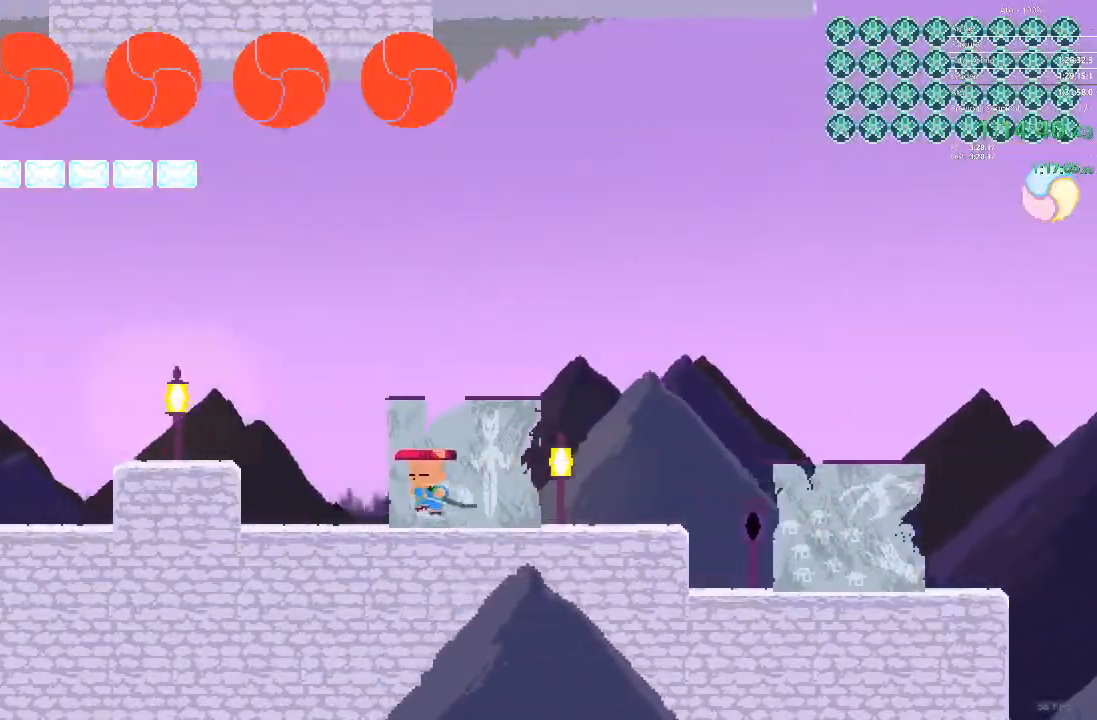
{"buttons": ["DPAD_LEFT"], "events": []}
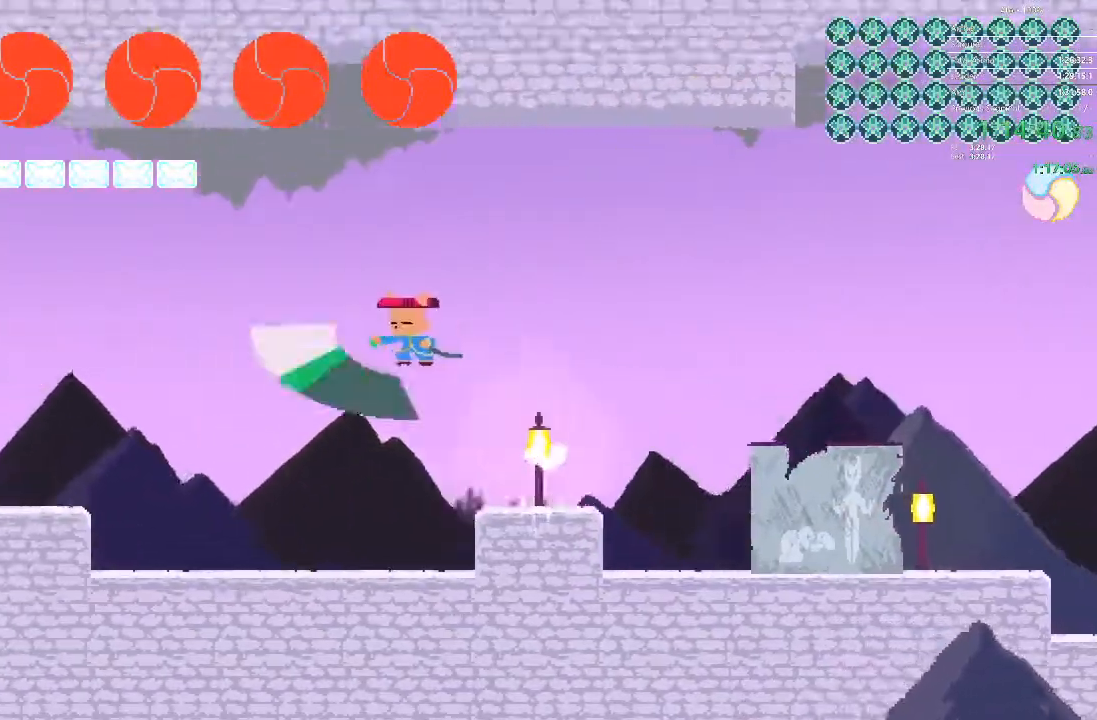
{"buttons": ["DPAD_LEFT"], "events": []}
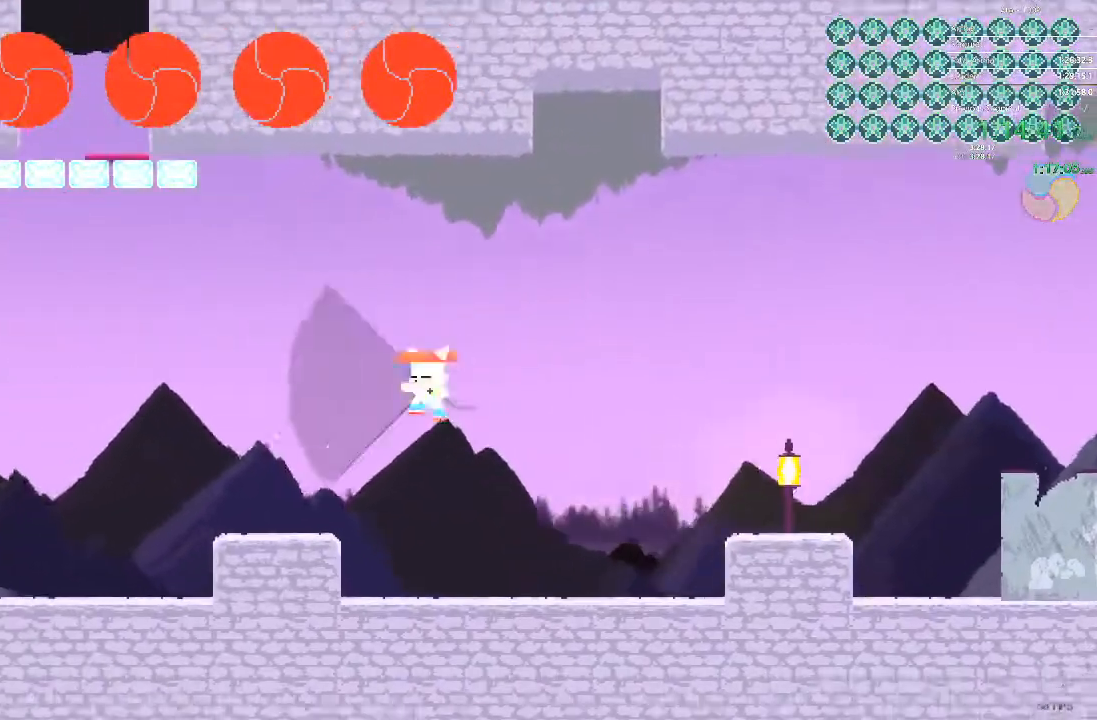
{"buttons": ["DPAD_LEFT"], "events": []}
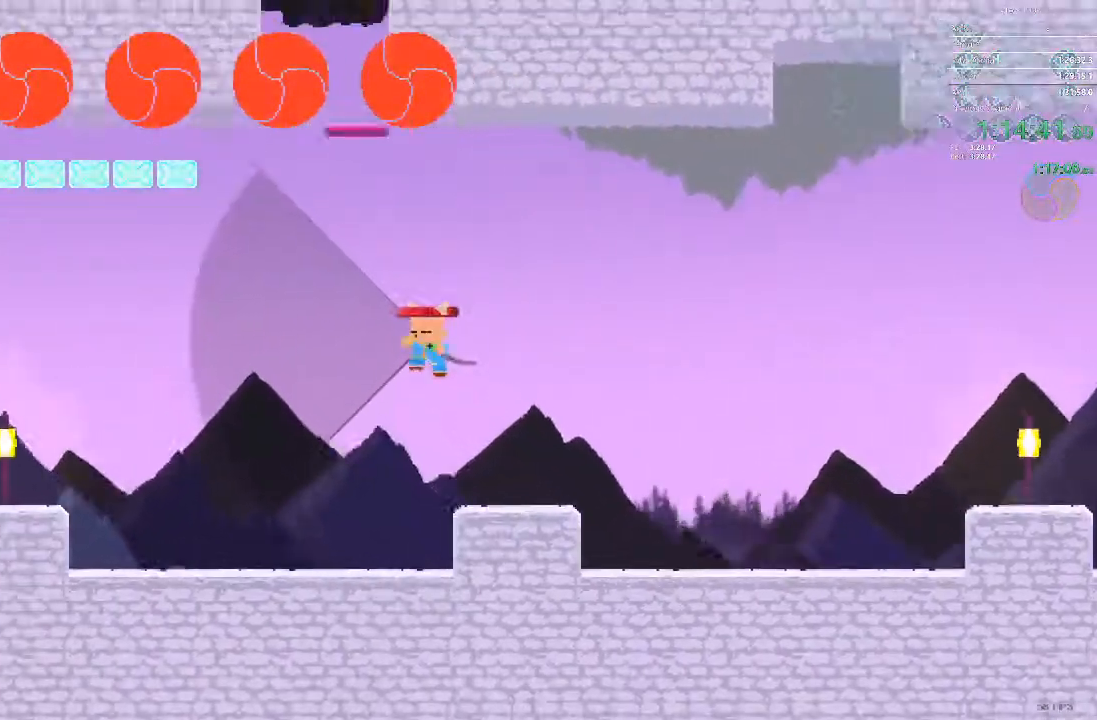
{"buttons": ["DPAD_LEFT"], "events": []}
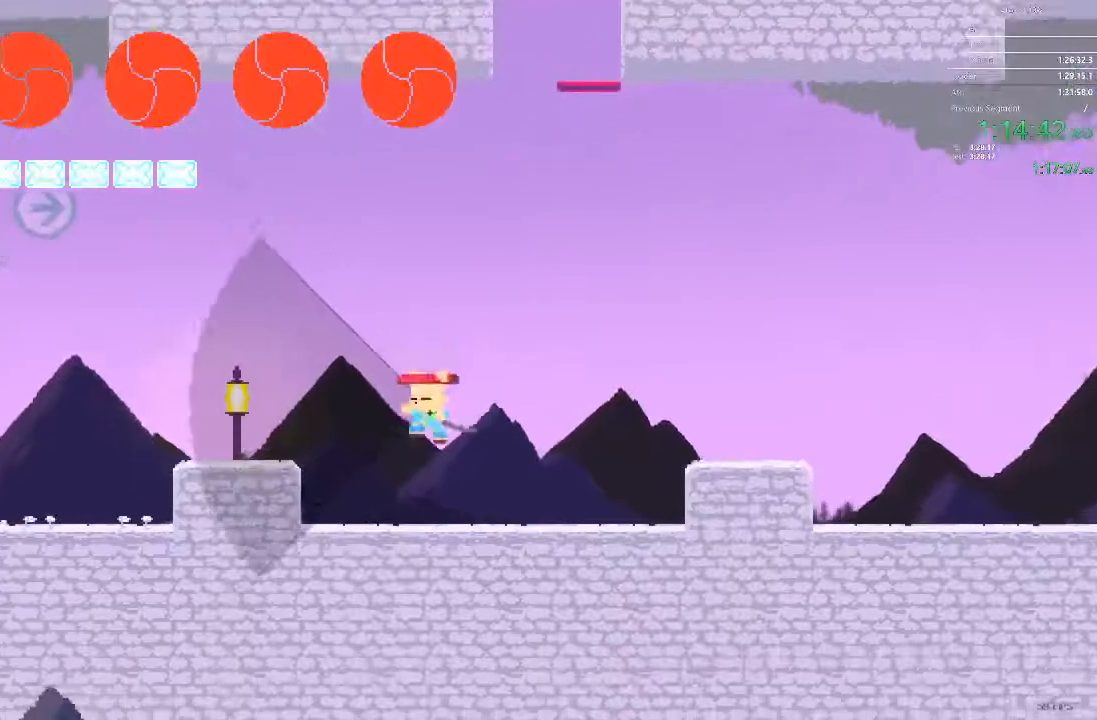
{"buttons": ["DPAD_LEFT"], "events": []}
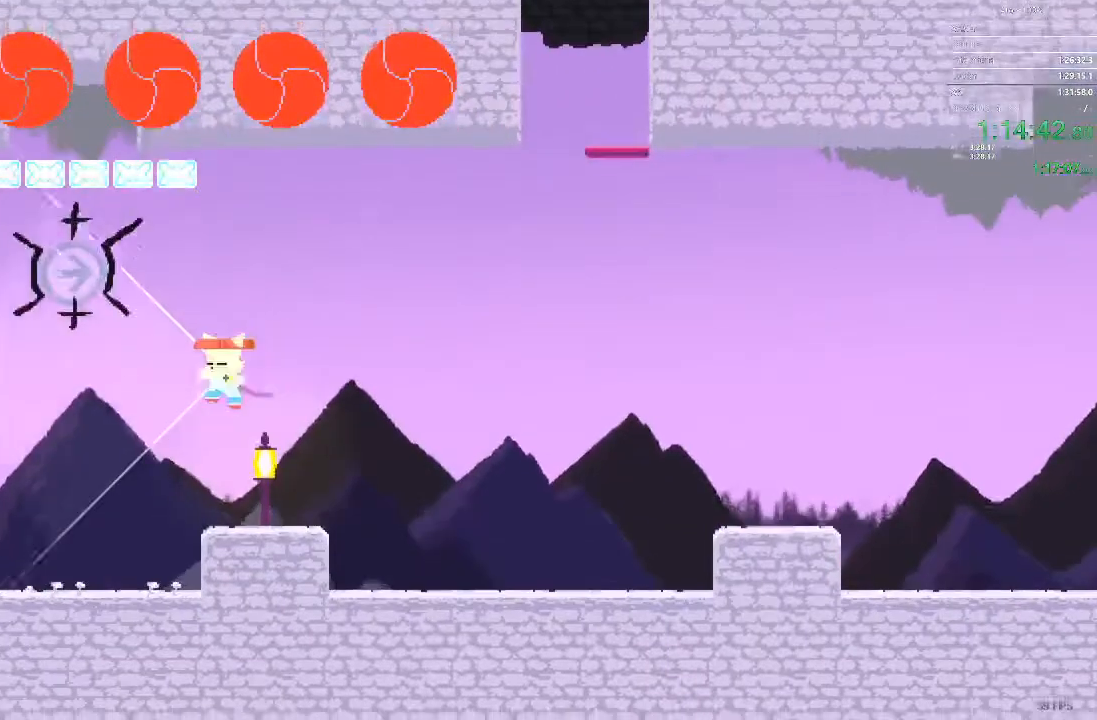
{"buttons": ["DPAD_LEFT"], "events": []}
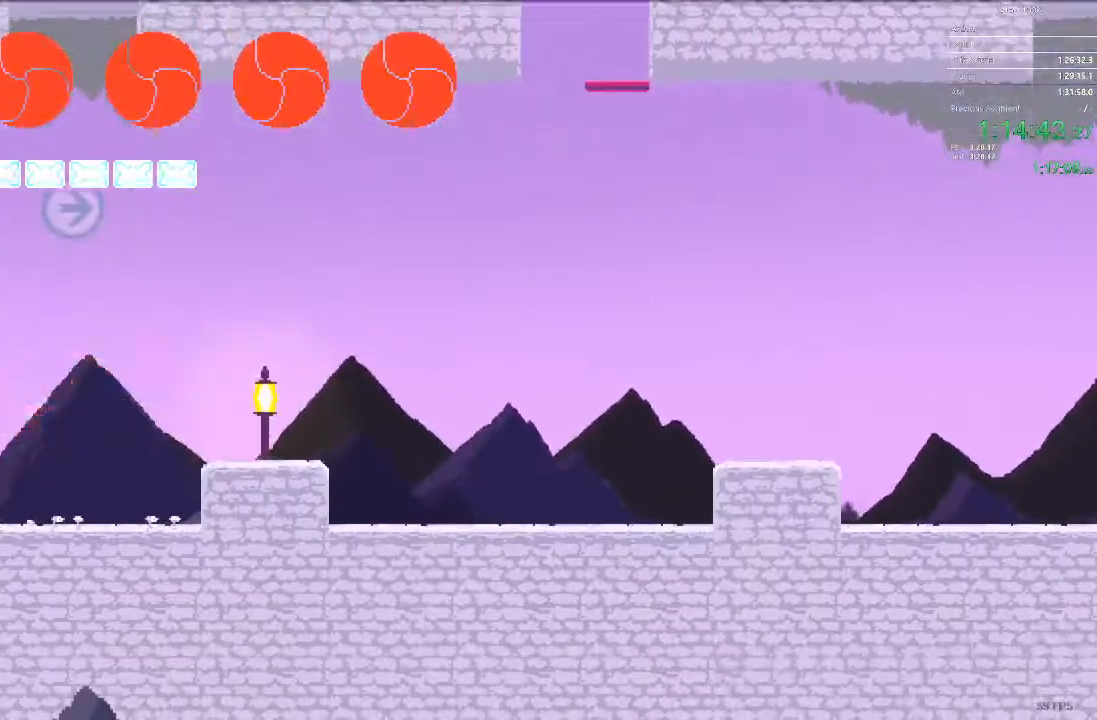
{"buttons": ["DPAD_LEFT"]}
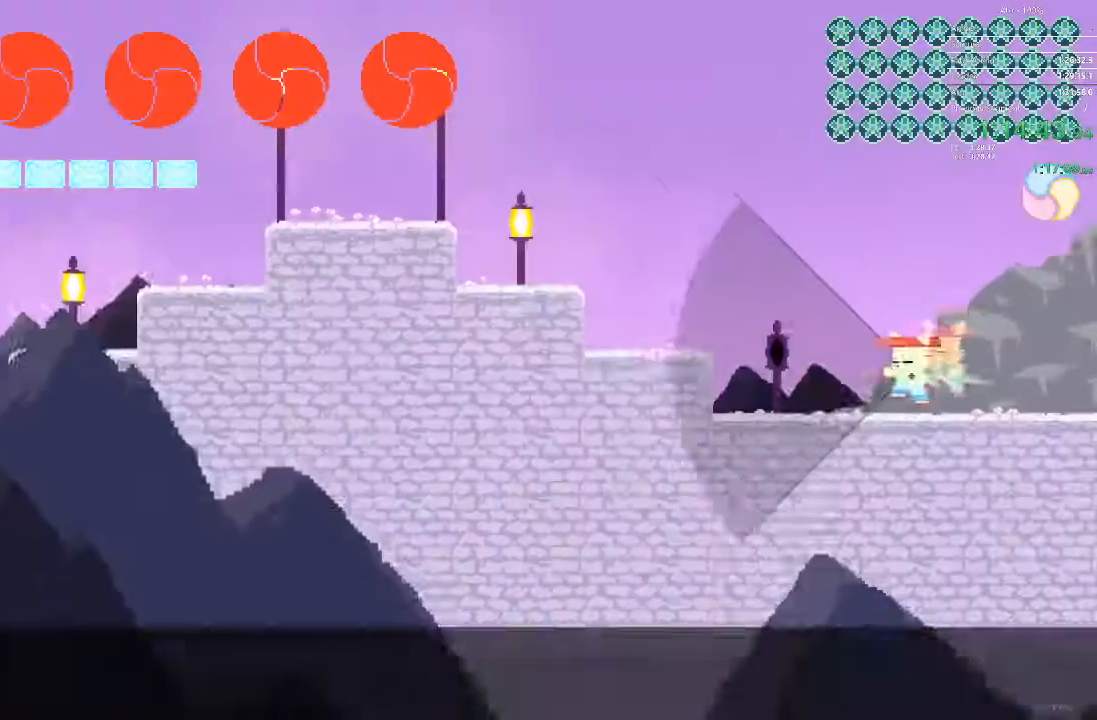
{"buttons": ["DPAD_LEFT"], "events": []}
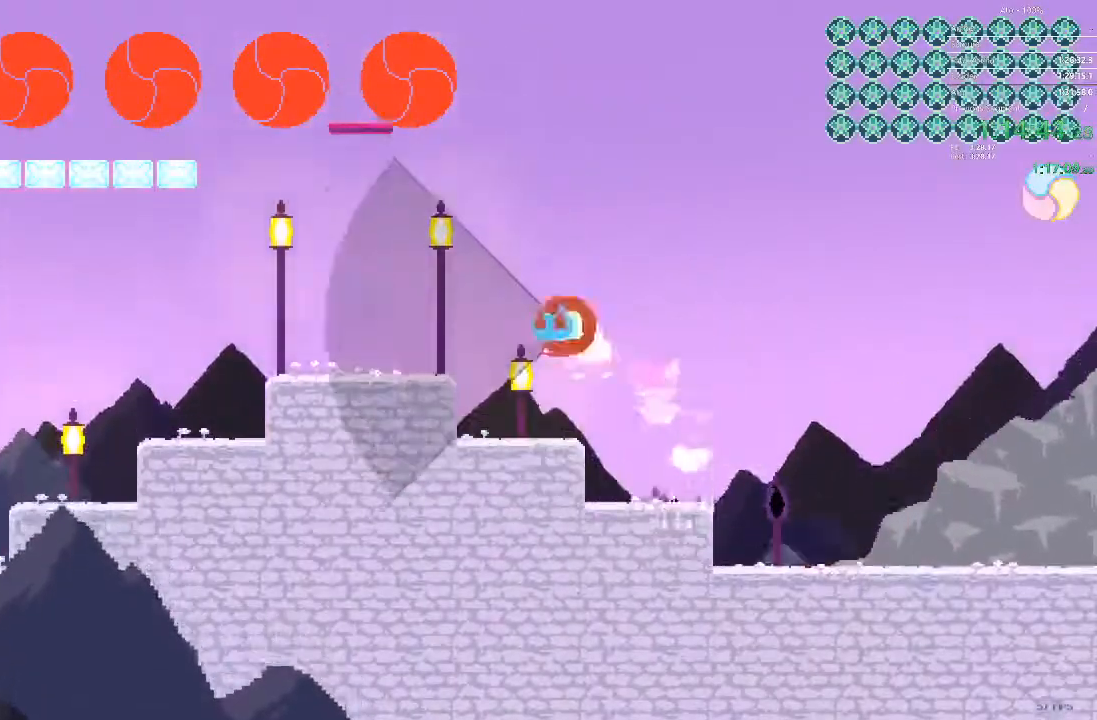
{"buttons": ["DPAD_RIGHT"], "events": [[300, "DPAD_LEFT", "up"], [367, "DPAD_RIGHT", "down"]]}
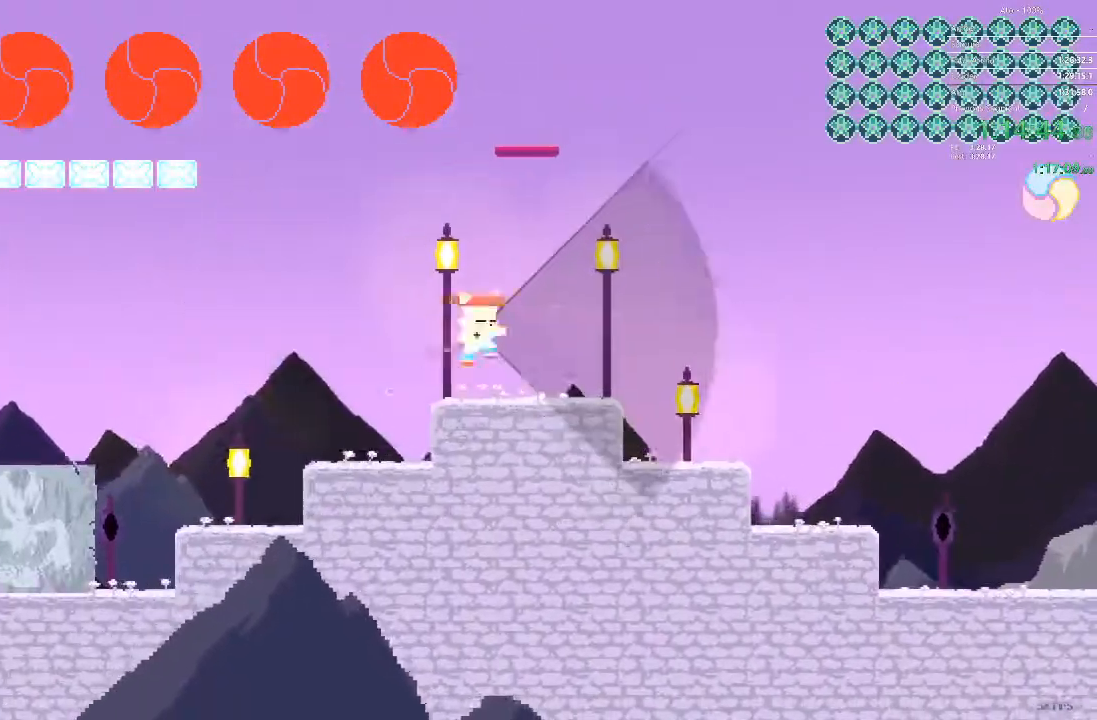
{"buttons": [], "events": [[33, "DPAD_RIGHT", "up"]]}
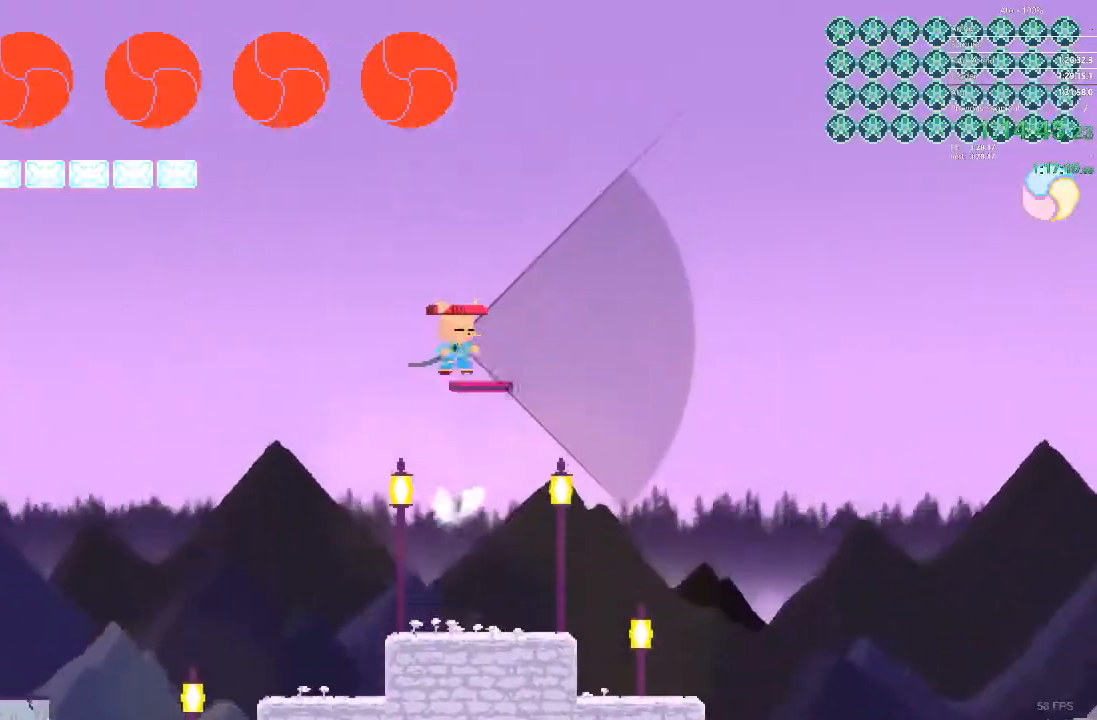
{"buttons": ["DPAD_UP", "DPAD_RIGHT"], "events": [[83, "DPAD_RIGHT", "down"], [167, "DPAD_RIGHT", "up"], [350, "DPAD_RIGHT", "down"], [417, "DPAD_UP", "down"]]}
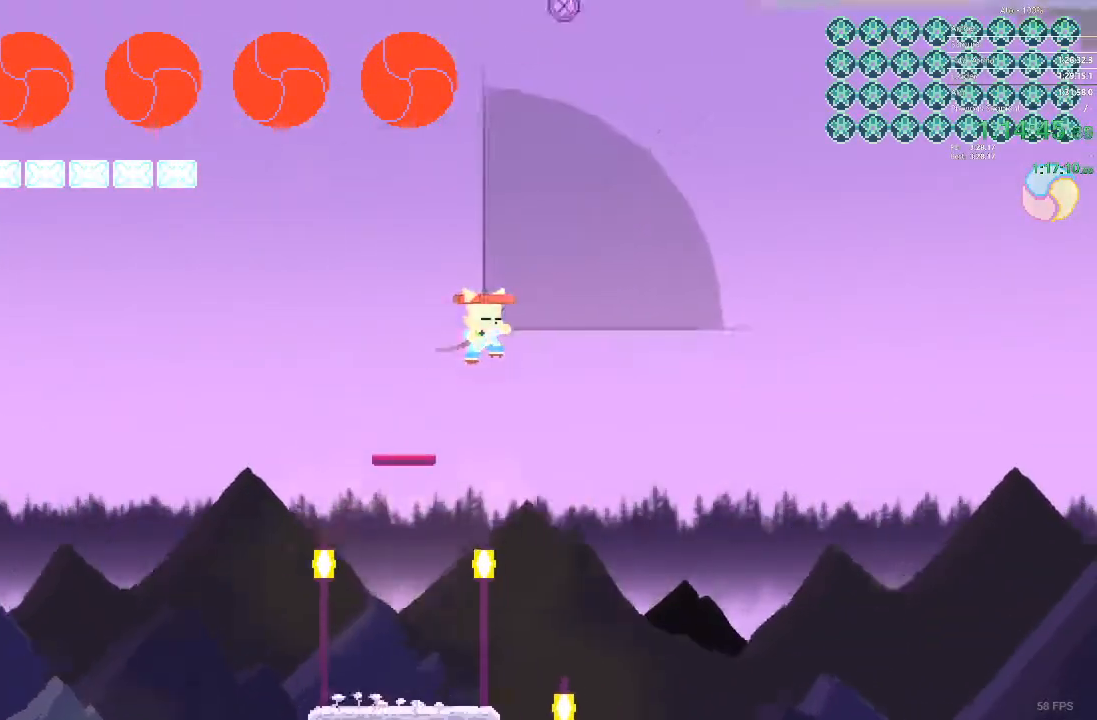
{"buttons": ["DPAD_UP"], "events": [[50, "DPAD_RIGHT", "up"]]}
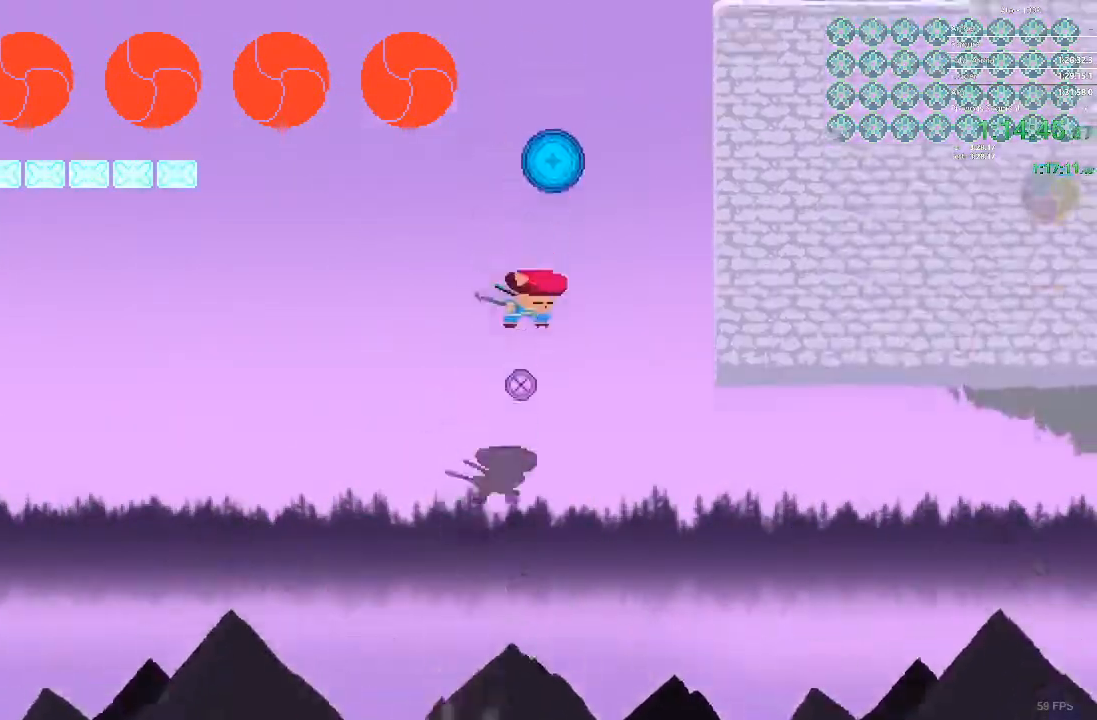
{"buttons": ["DPAD_UP"], "events": []}
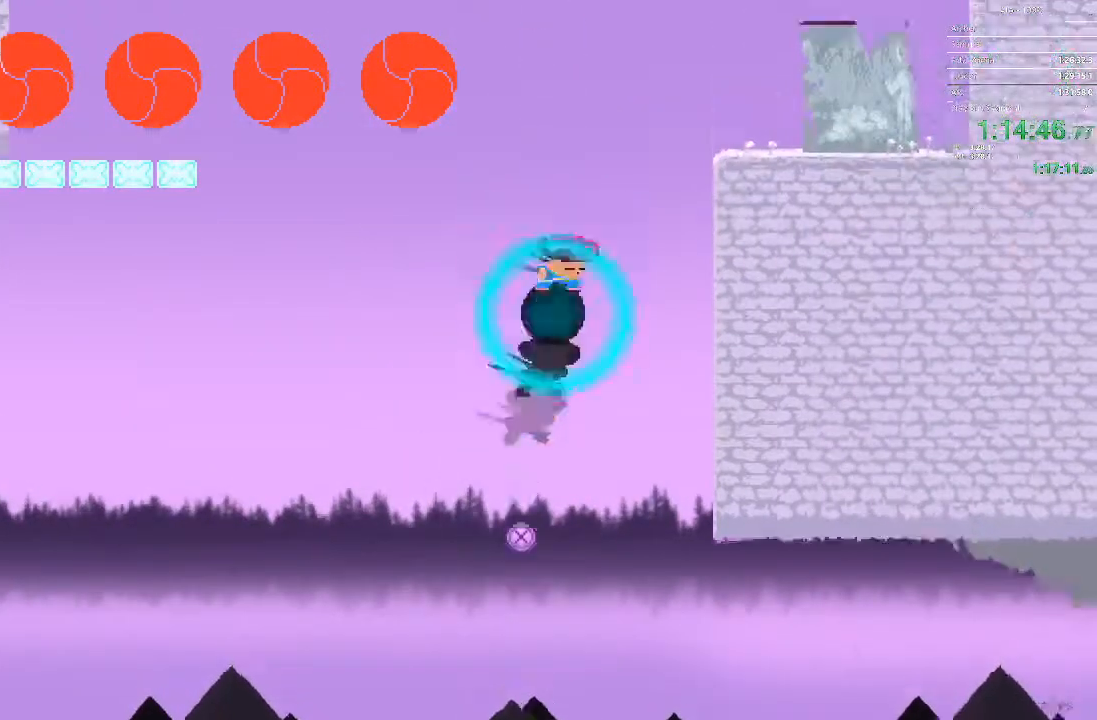
{"buttons": ["DPAD_DOWN"], "events": [[267, "DPAD_UP", "up"], [400, "DPAD_DOWN", "down"], [400, "DPAD_LEFT", "down"], [467, "DPAD_LEFT", "up"]]}
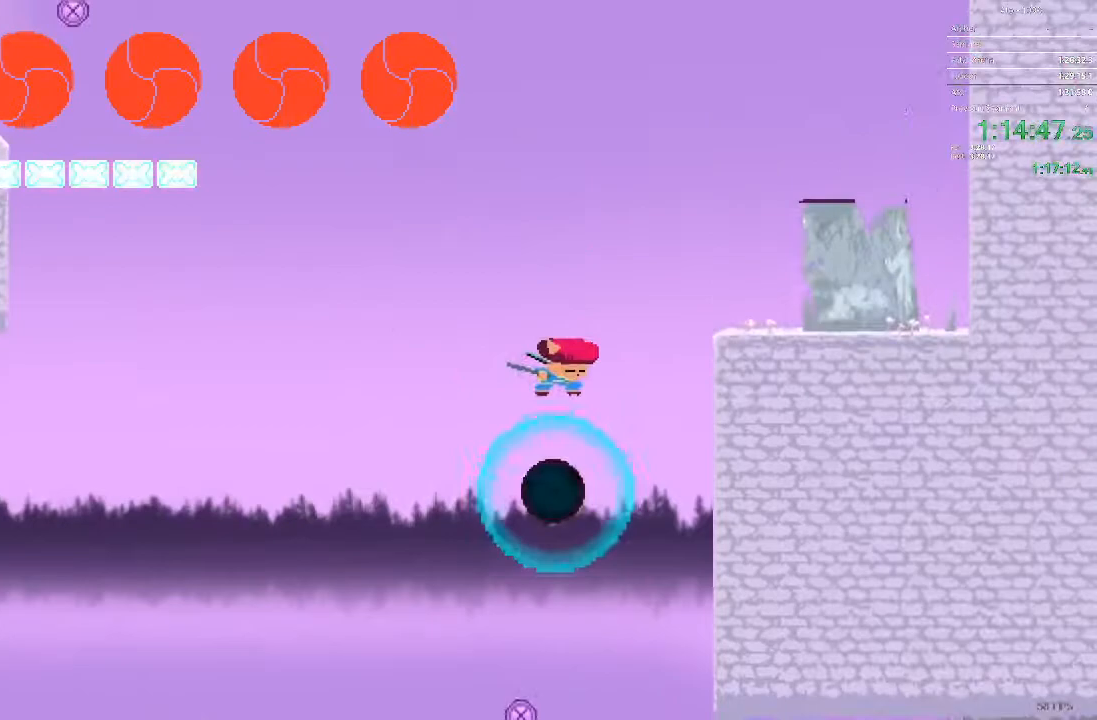
{"buttons": ["DPAD_DOWN"], "events": []}
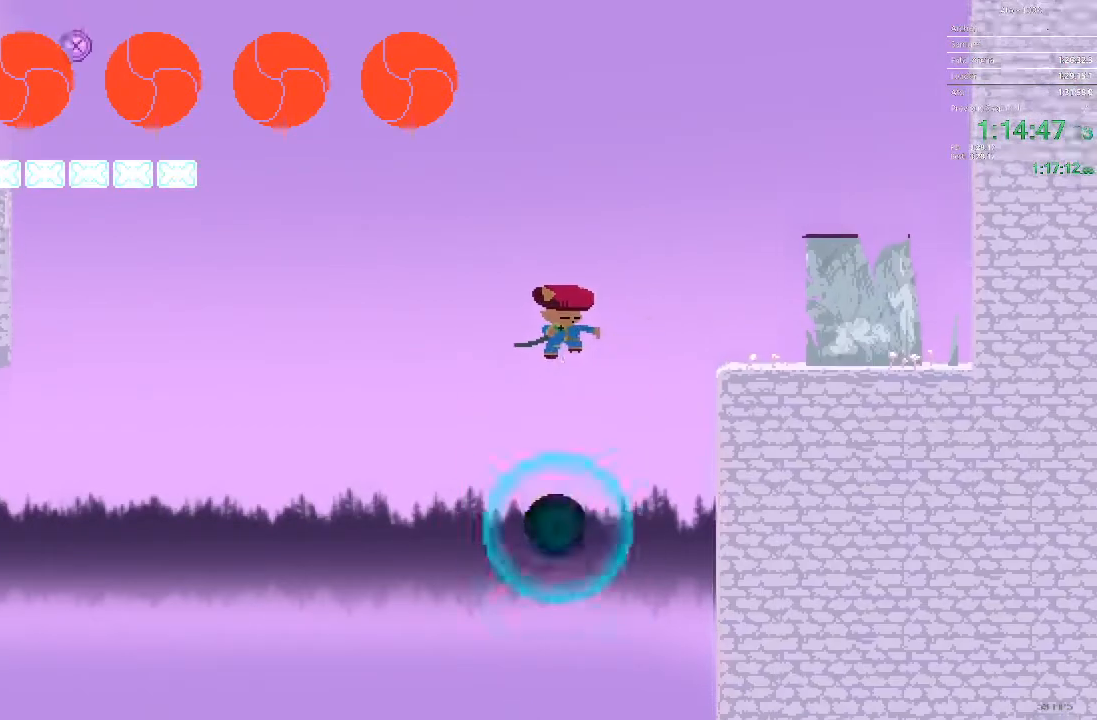
{"buttons": ["DPAD_LEFT"], "events": [[17, "DPAD_LEFT", "down"], [50, "DPAD_DOWN", "up"]]}
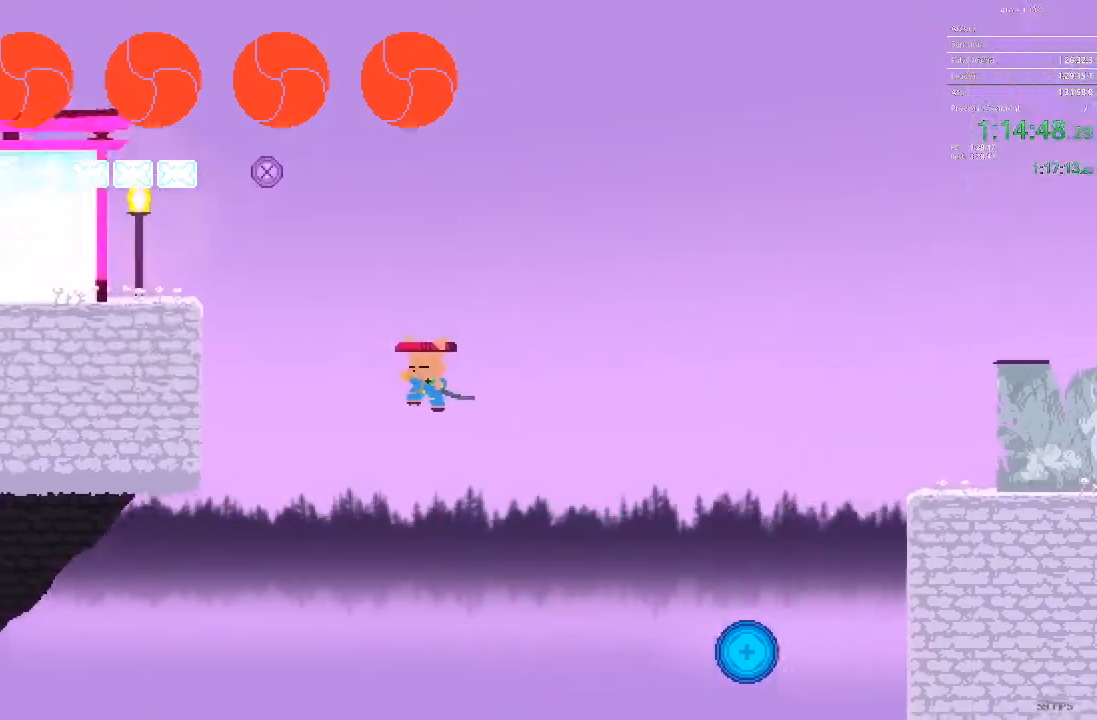
{"buttons": ["DPAD_DOWN", "DPAD_RIGHT"], "events": [[133, "DPAD_DOWN", "down"], [350, "DPAD_LEFT", "up"], [400, "DPAD_RIGHT", "down"]]}